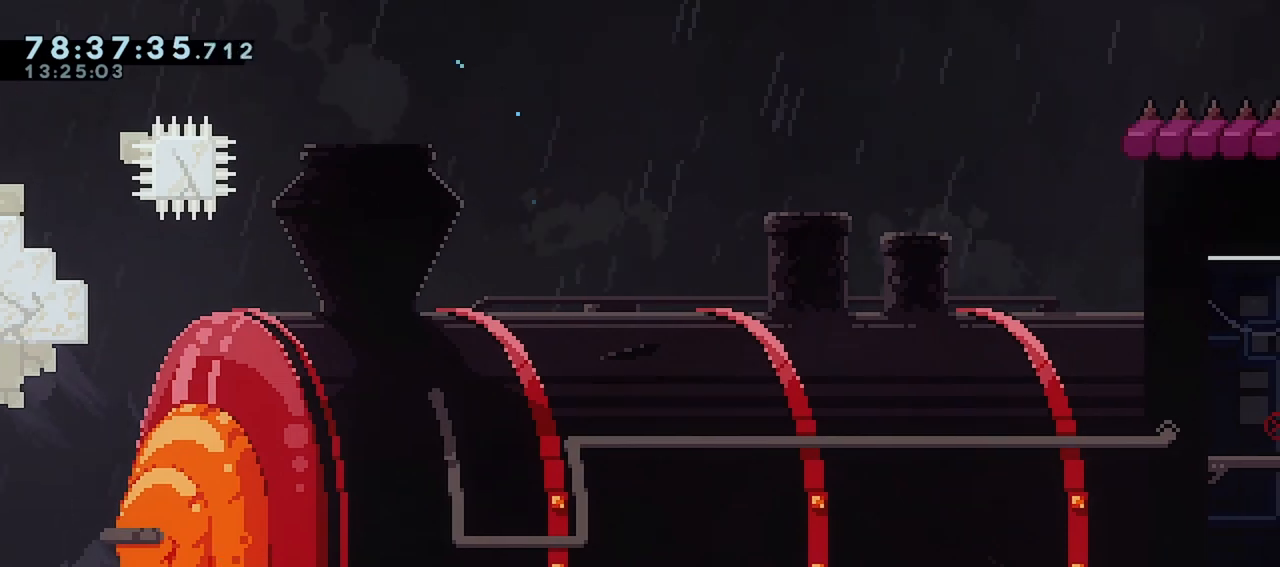
Gameplay with keyboard; each line is a JSON object with the keys held at the frame after it. "events" lists presses ("down") and releases ("up") of "dash", "demo", "down", "grab", "jump", "left", "menu", "right" and "up" between this image and that frame as [ms after this image, input, new state], when the widget could be followed in between. No other keys are recorded. Mouse input is not recorded. Key names are as the overlay labels them; some are game actions (e.g. jump) rather than physical keys.
{"keys": [], "events": []}
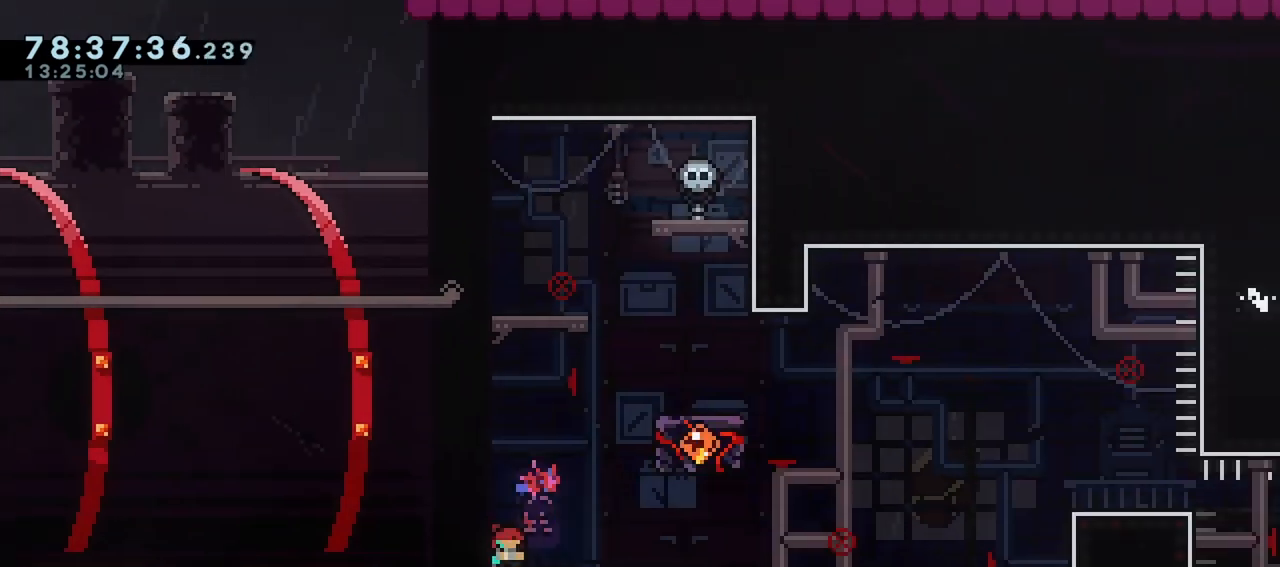
{"keys": [], "events": []}
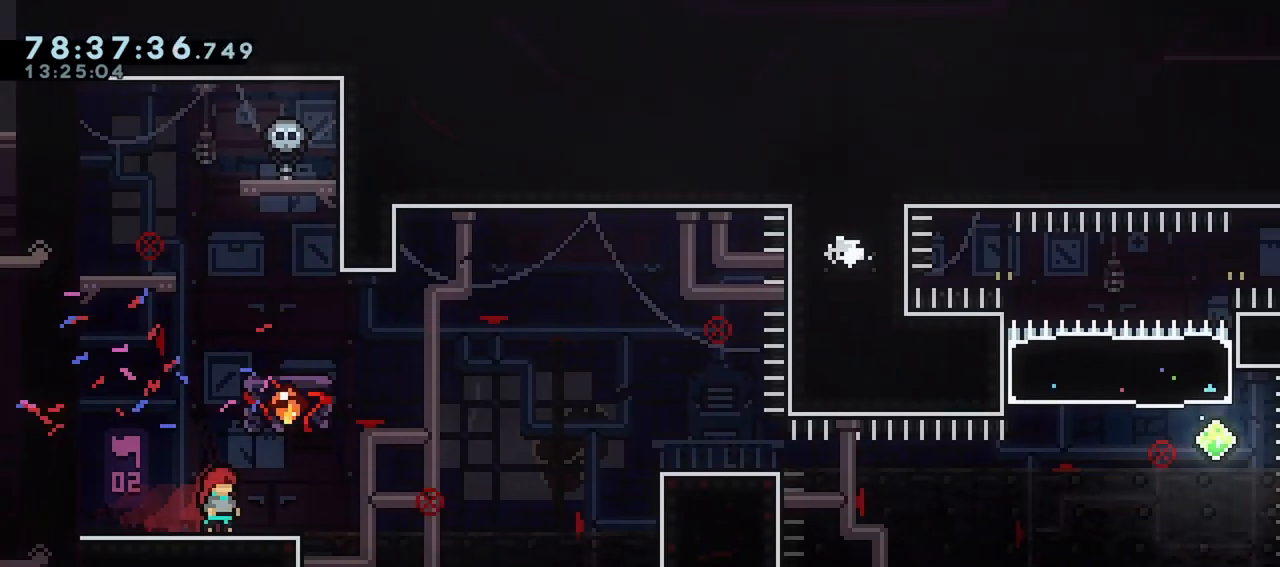
{"keys": [], "events": [[133, "down", "down"], [183, "down", "up"], [283, "down", "down"], [333, "down", "up"], [367, "down", "down"], [467, "down", "up"]]}
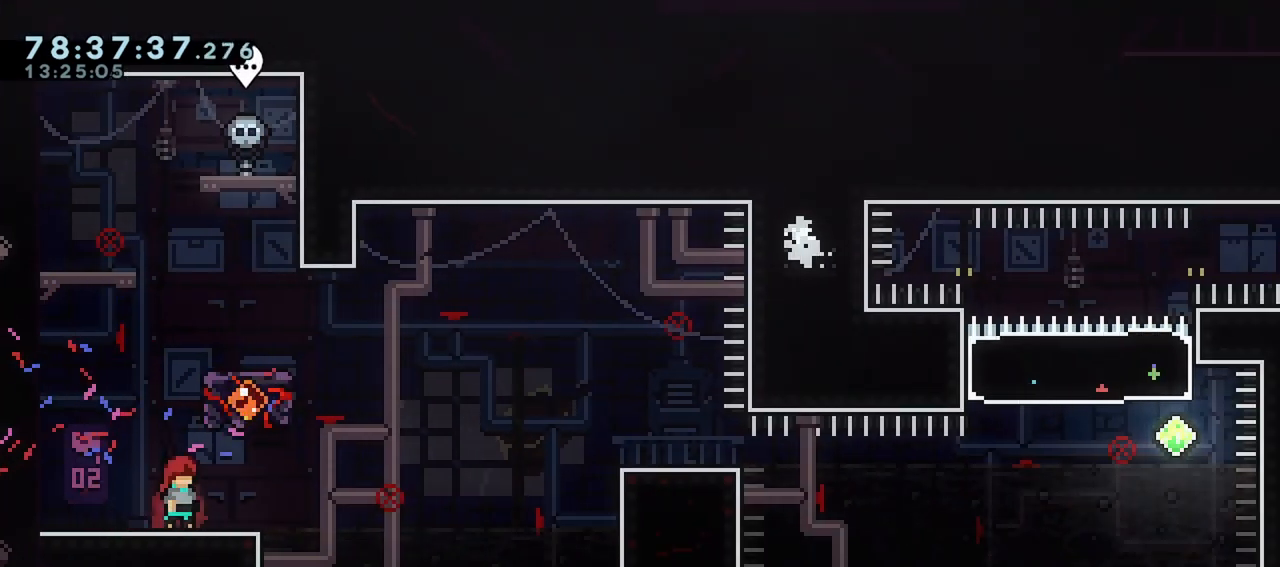
{"keys": ["jump"], "events": [[383, "jump", "down"]]}
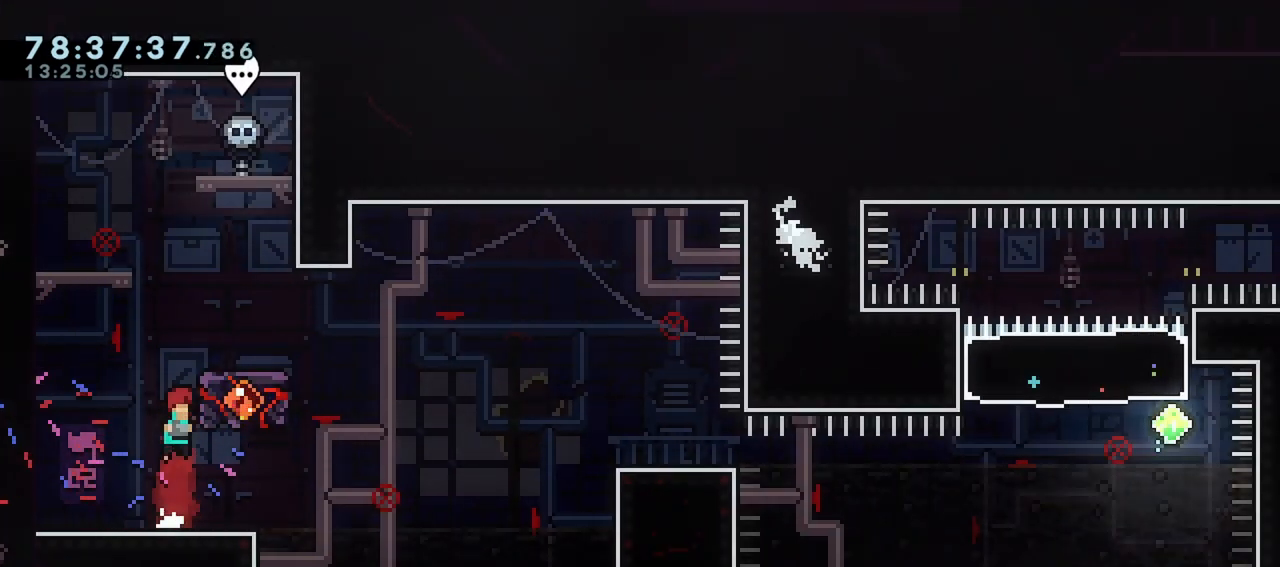
{"keys": [], "events": [[83, "jump", "up"]]}
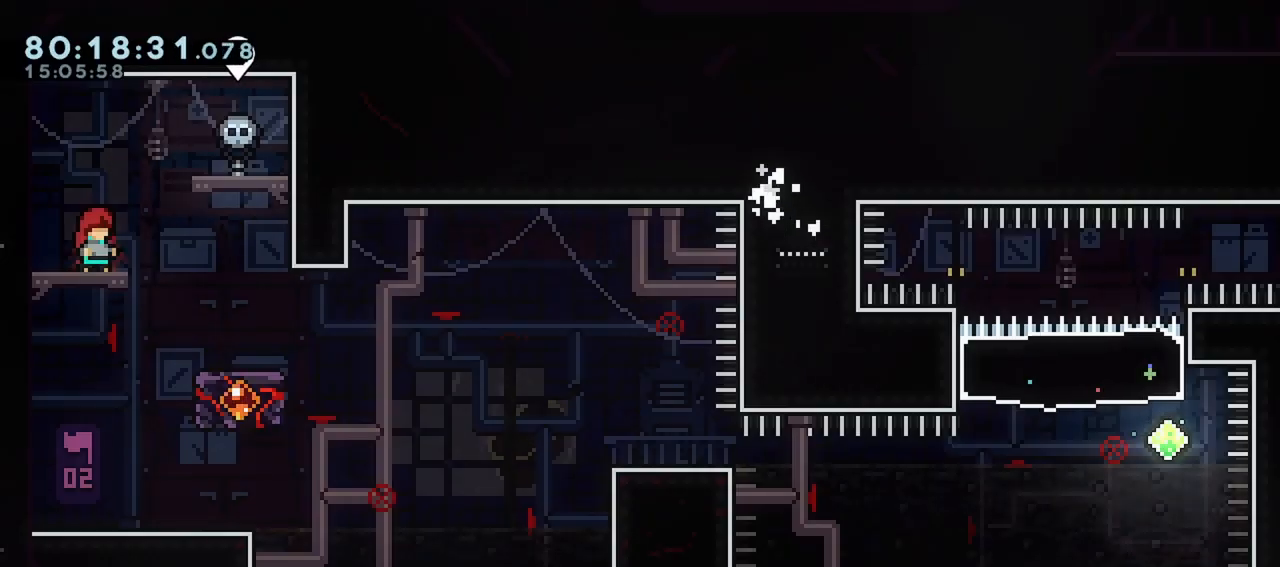
{"keys": ["down"], "events": [[83, "dash", "down"], [267, "dash", "up"], [367, "down", "down"]]}
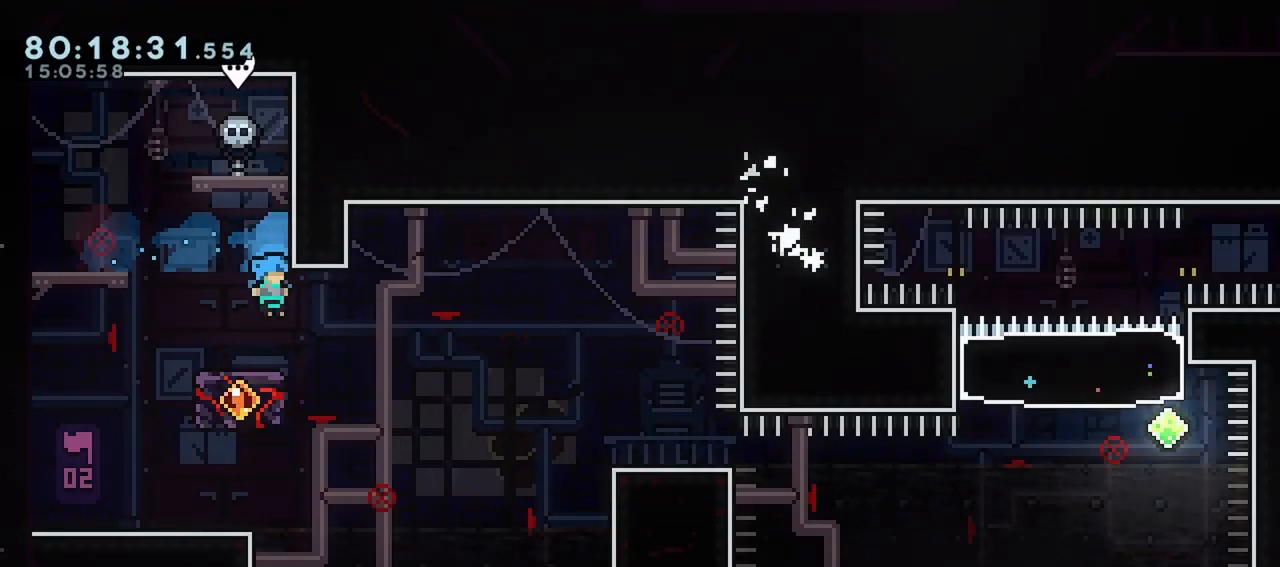
{"keys": ["dash", "down", "left"], "events": [[150, "dash", "down"], [283, "dash", "up"], [383, "dash", "down"], [383, "left", "down"]]}
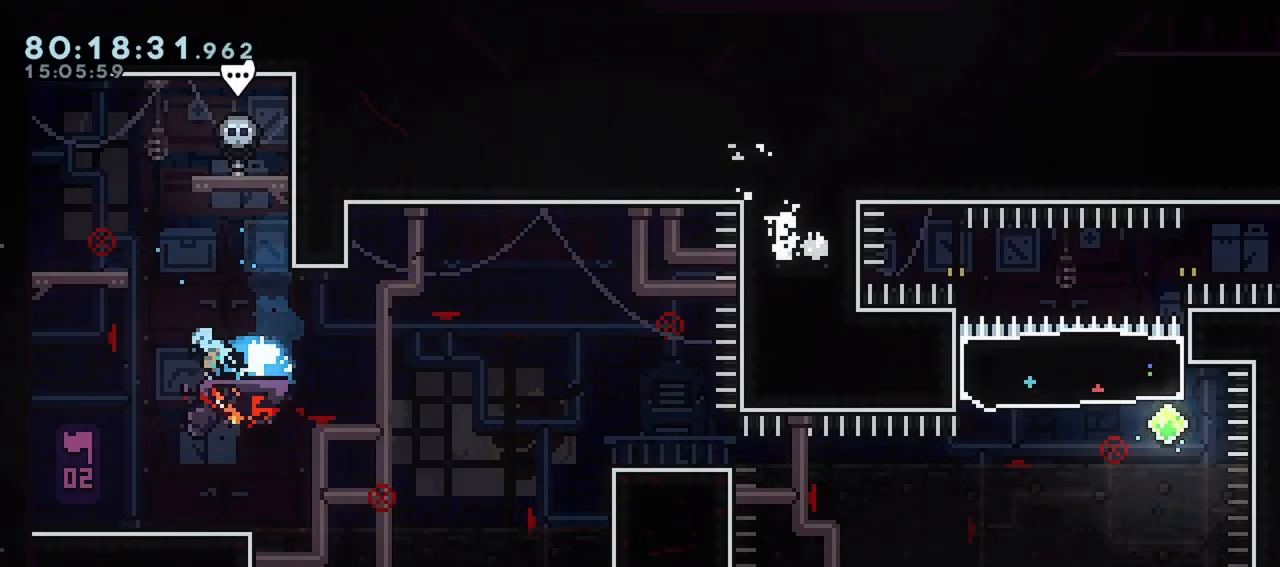
{"keys": ["dash", "down", "right"], "events": [[67, "left", "up"], [67, "right", "down"], [117, "dash", "up"], [117, "jump", "down"], [167, "dash", "down"], [217, "jump", "up"], [400, "dash", "up"], [450, "dash", "down"]]}
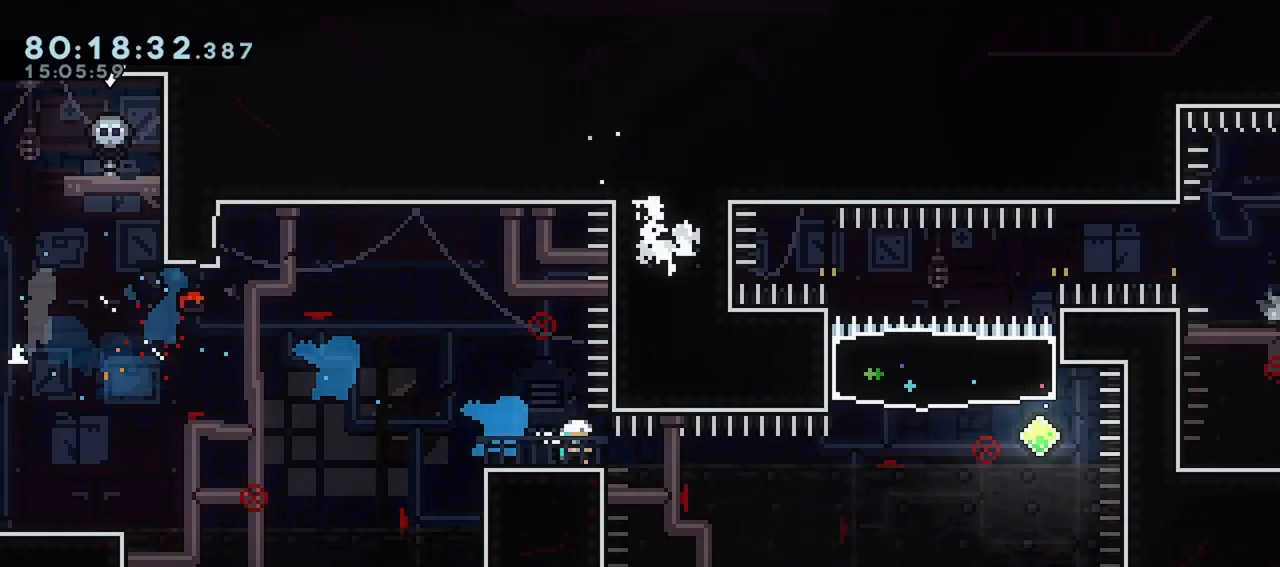
{"keys": ["right"], "events": [[133, "down", "up"], [183, "dash", "up"], [217, "dash", "down"], [217, "left", "down"], [217, "right", "up"], [267, "up", "down"], [467, "dash", "up"], [467, "up", "up"], [500, "left", "up"], [500, "right", "down"]]}
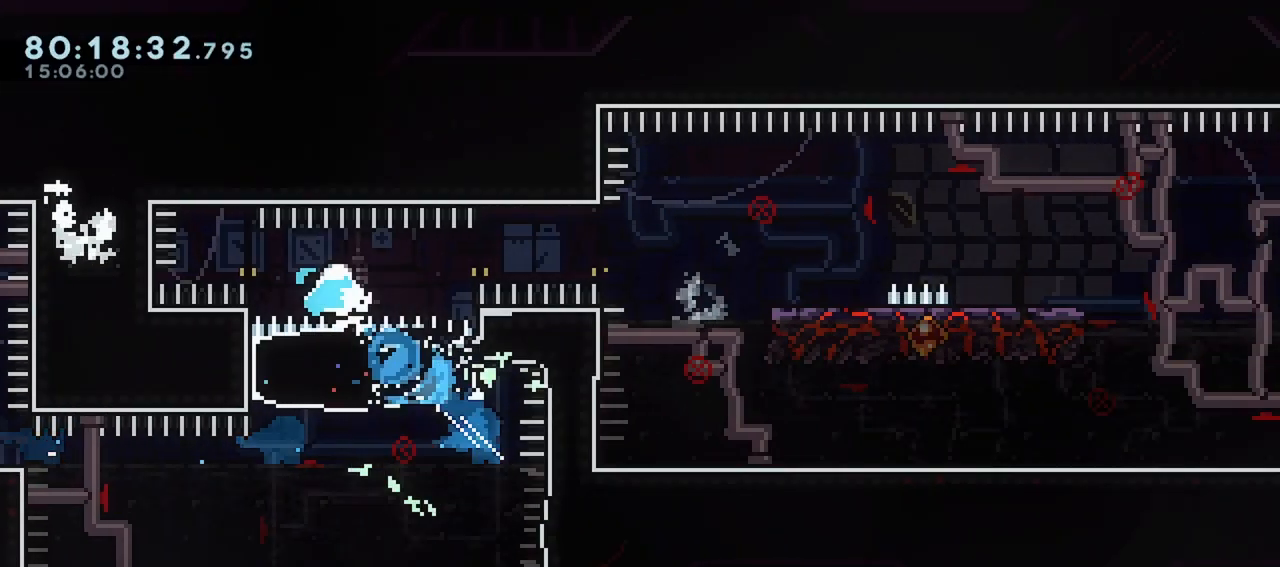
{"keys": ["right"], "events": [[50, "demo", "down"], [100, "jump", "down"], [433, "demo", "up"], [433, "jump", "up"]]}
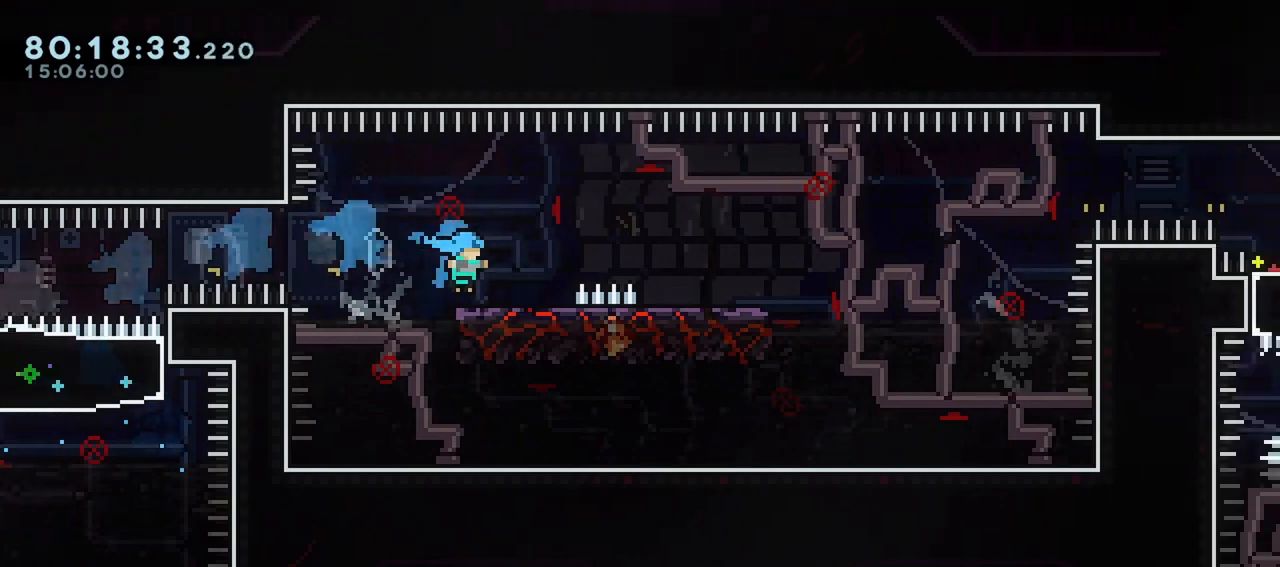
{"keys": ["jump", "right"], "events": [[67, "dash", "down"], [67, "down", "down"], [117, "jump", "down"], [167, "dash", "up"], [167, "jump", "up"], [300, "down", "up"], [350, "jump", "down"]]}
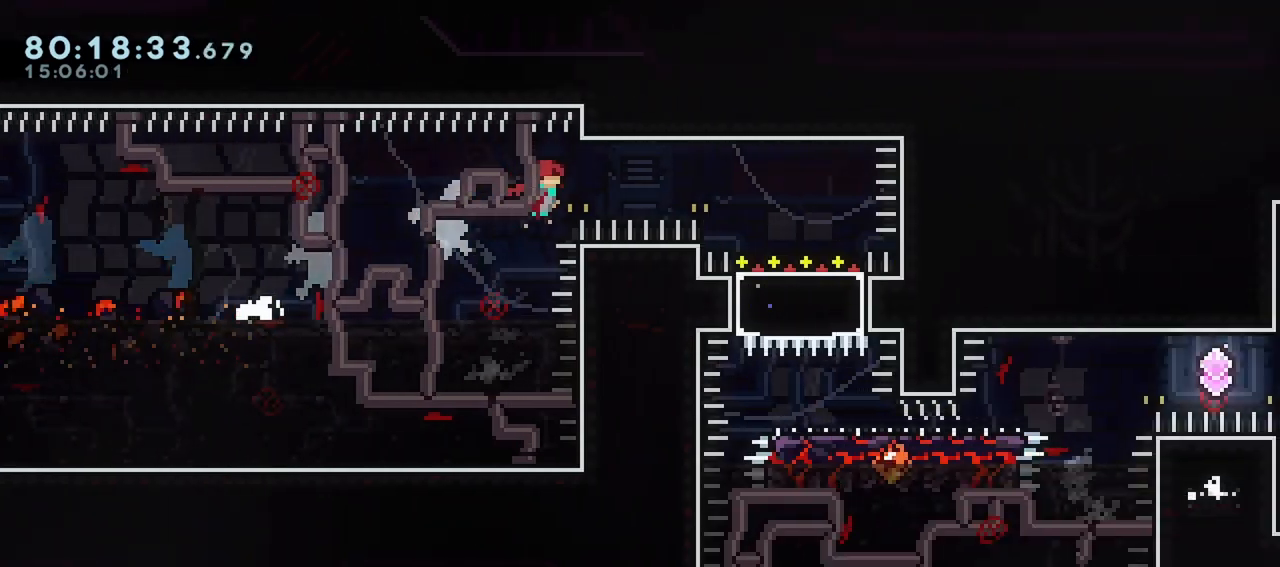
{"keys": ["down"], "events": [[233, "dash", "down"], [233, "down", "down"], [233, "jump", "up"], [233, "right", "up"], [450, "dash", "up"]]}
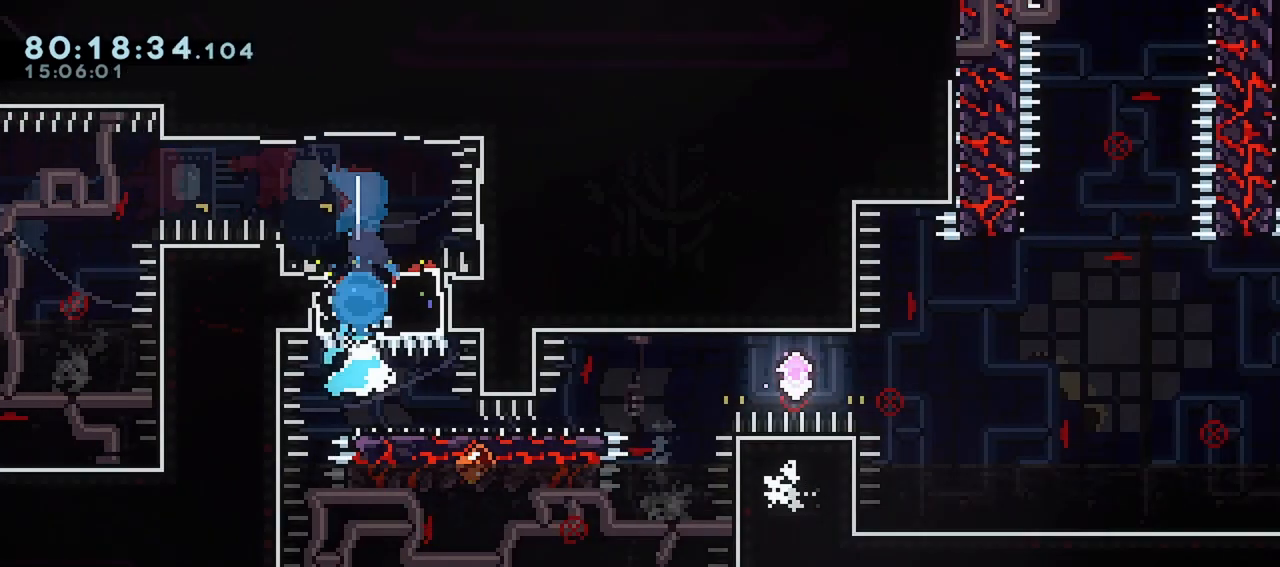
{"keys": ["dash", "down", "right"], "events": [[100, "dash", "down"], [100, "right", "down"], [233, "dash", "up"], [333, "dash", "down"]]}
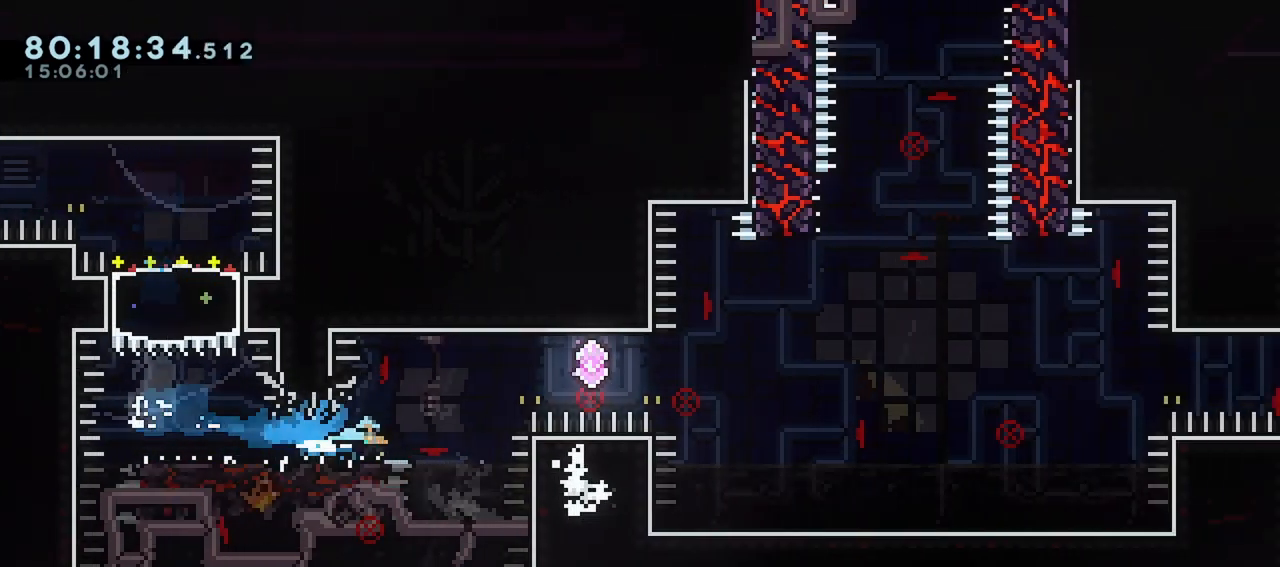
{"keys": ["right", "up"], "events": [[17, "down", "up"], [67, "jump", "down"], [450, "dash", "up"], [483, "jump", "up"], [483, "up", "down"]]}
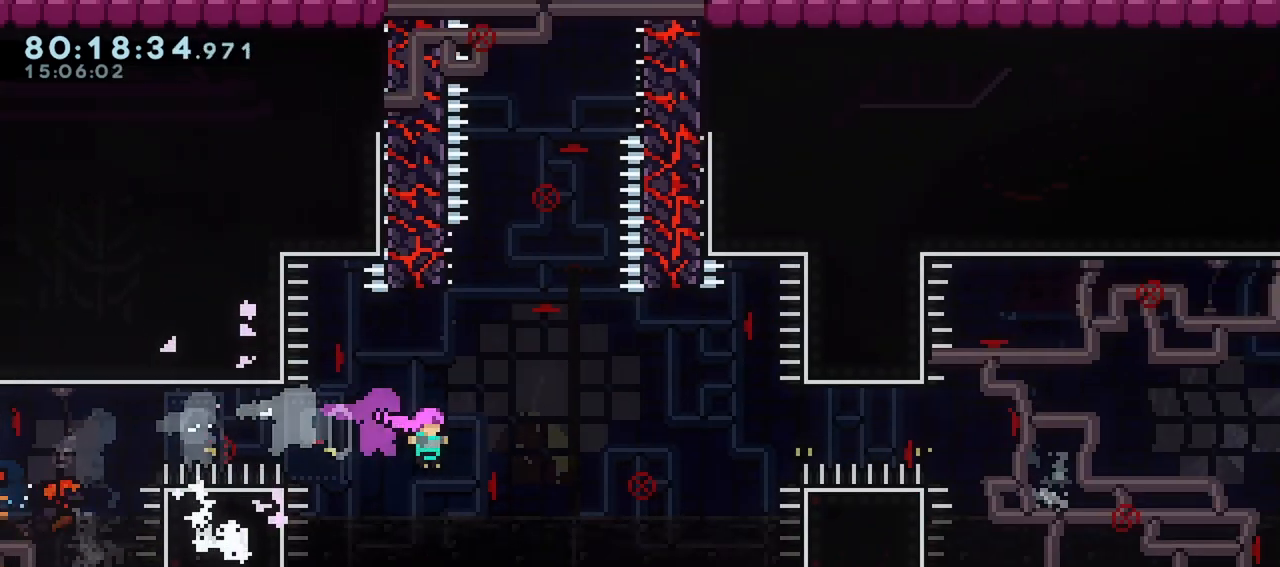
{"keys": ["dash", "jump", "right", "up"], "events": [[33, "dash", "down"], [33, "right", "up"], [317, "jump", "down"], [367, "right", "down"]]}
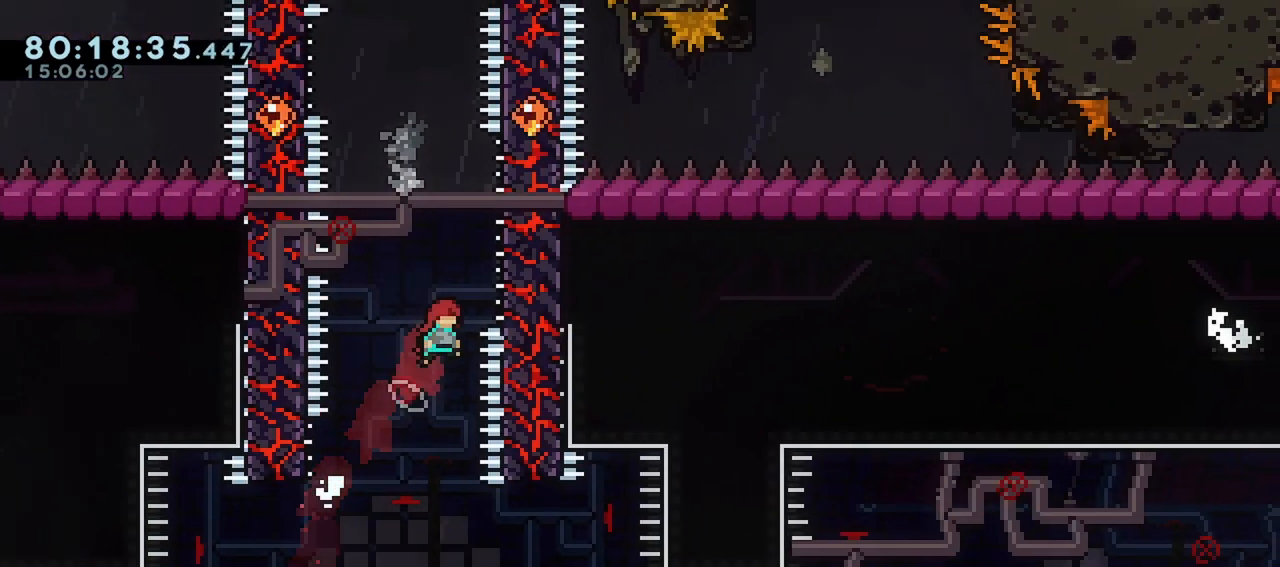
{"keys": ["jump", "left"], "events": [[100, "dash", "up"], [100, "jump", "up"], [150, "grab", "down"], [183, "jump", "down"], [333, "up", "up"], [383, "grab", "up"], [383, "jump", "up"], [433, "right", "up"], [483, "jump", "down"], [483, "left", "down"]]}
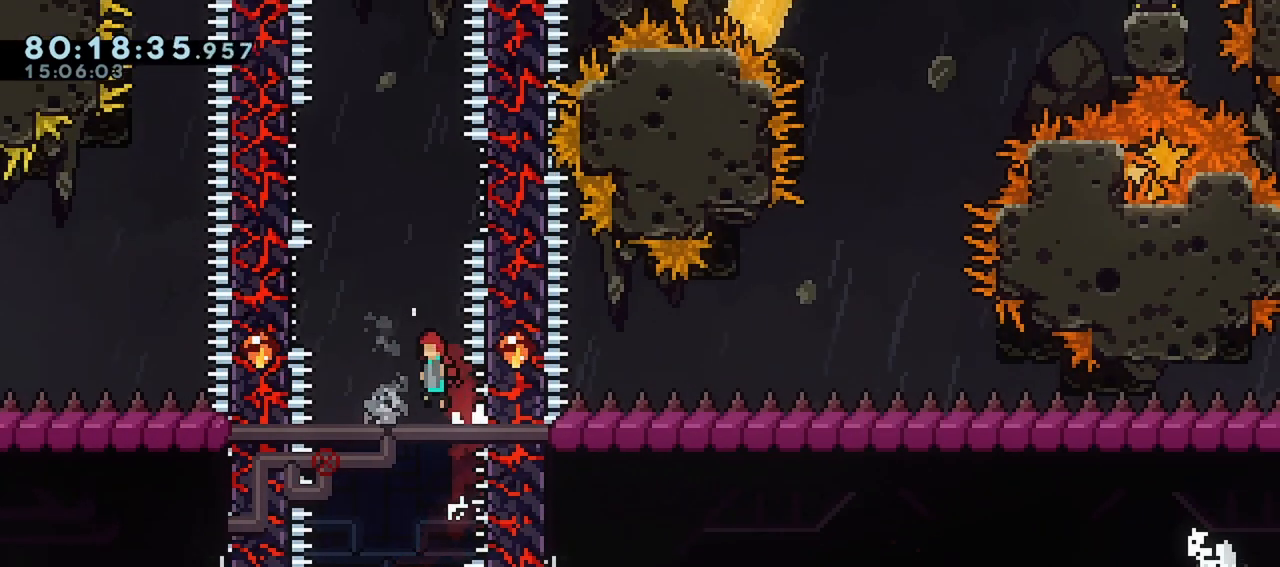
{"keys": ["jump", "right"], "events": [[300, "jump", "up"], [350, "right", "down"], [400, "jump", "down"], [400, "left", "up"]]}
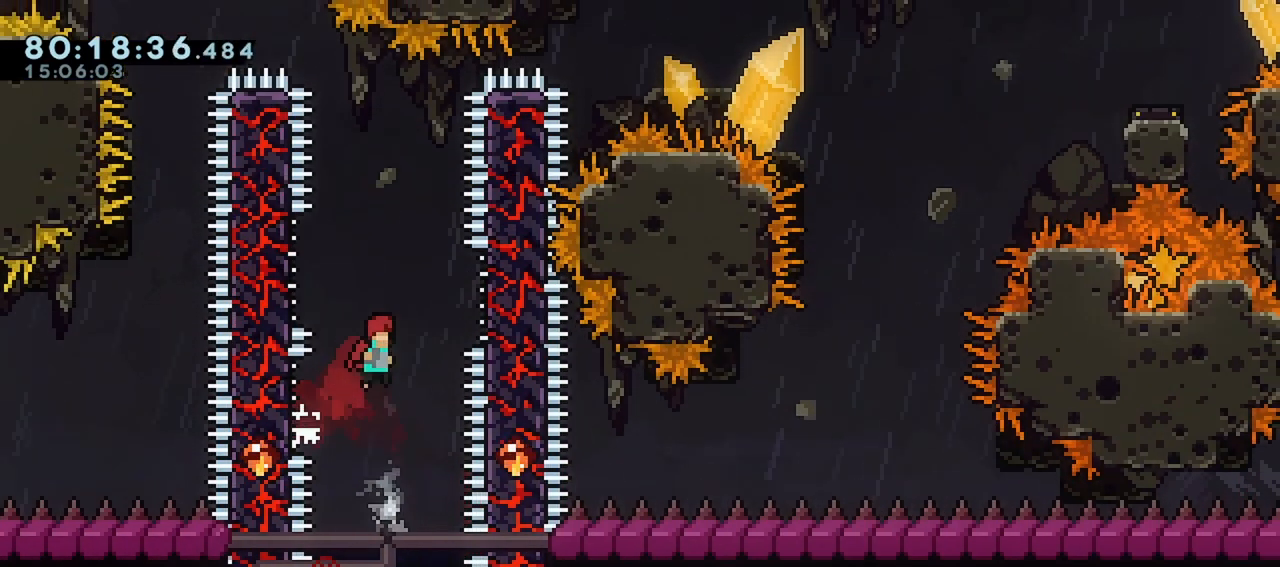
{"keys": ["jump", "left"], "events": [[267, "grab", "down"], [267, "jump", "up"], [317, "left", "down"], [367, "jump", "down"], [367, "right", "up"], [500, "grab", "up"]]}
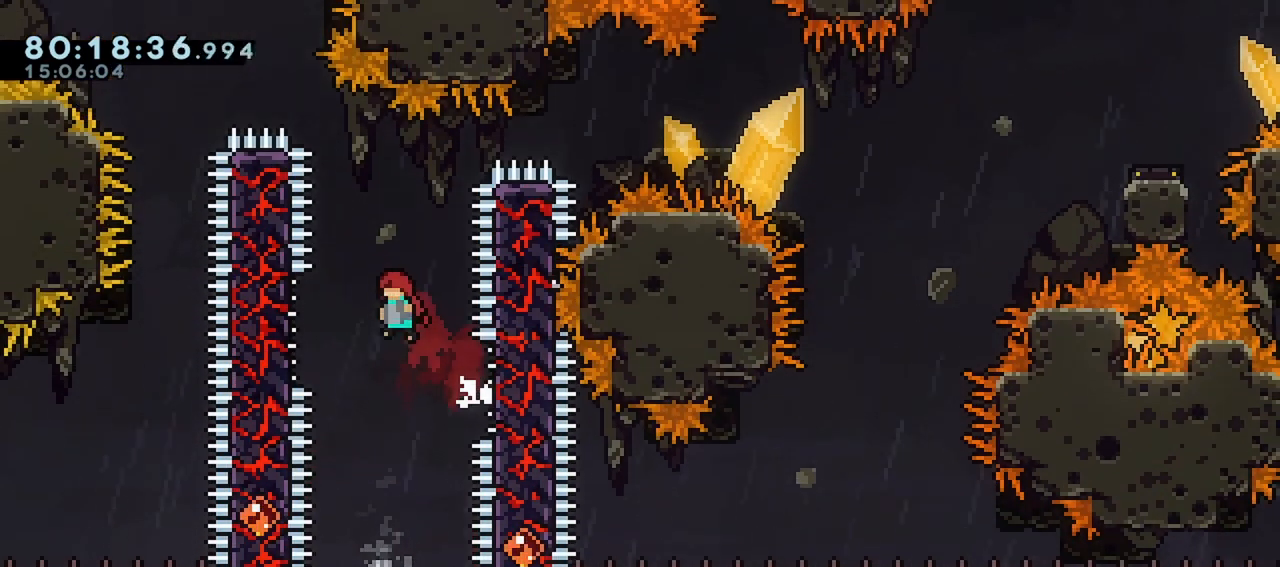
{"keys": ["grab", "right"], "events": [[100, "jump", "up"], [283, "grab", "down"], [433, "right", "down"], [483, "left", "up"]]}
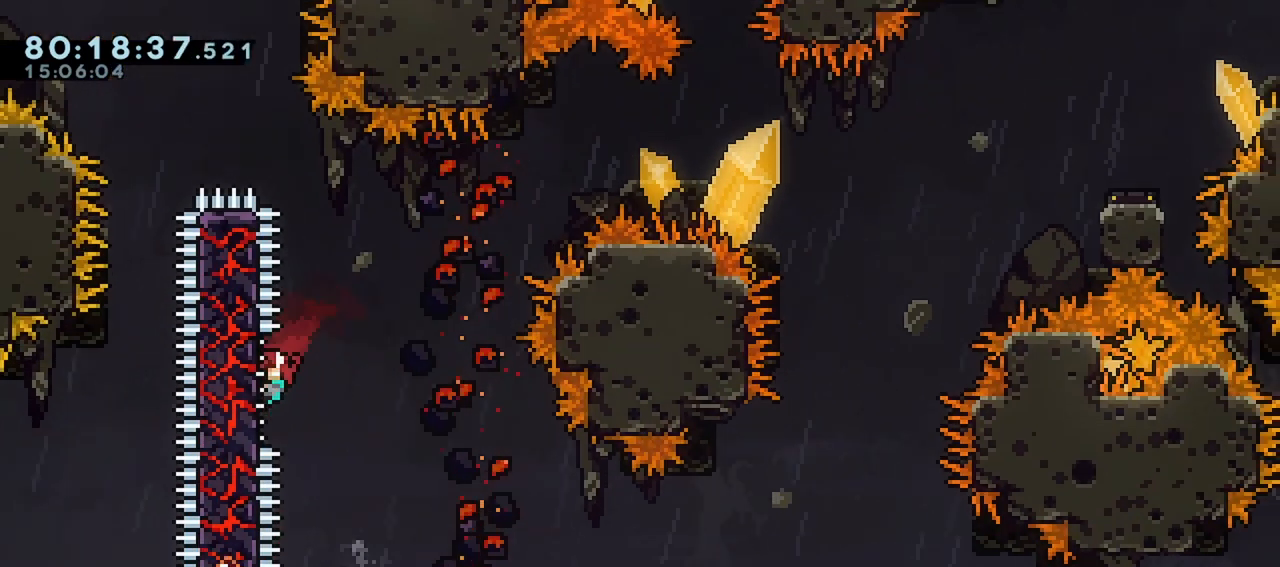
{"keys": ["demo", "grab", "jump", "right"], "events": [[400, "demo", "down"], [450, "jump", "down"]]}
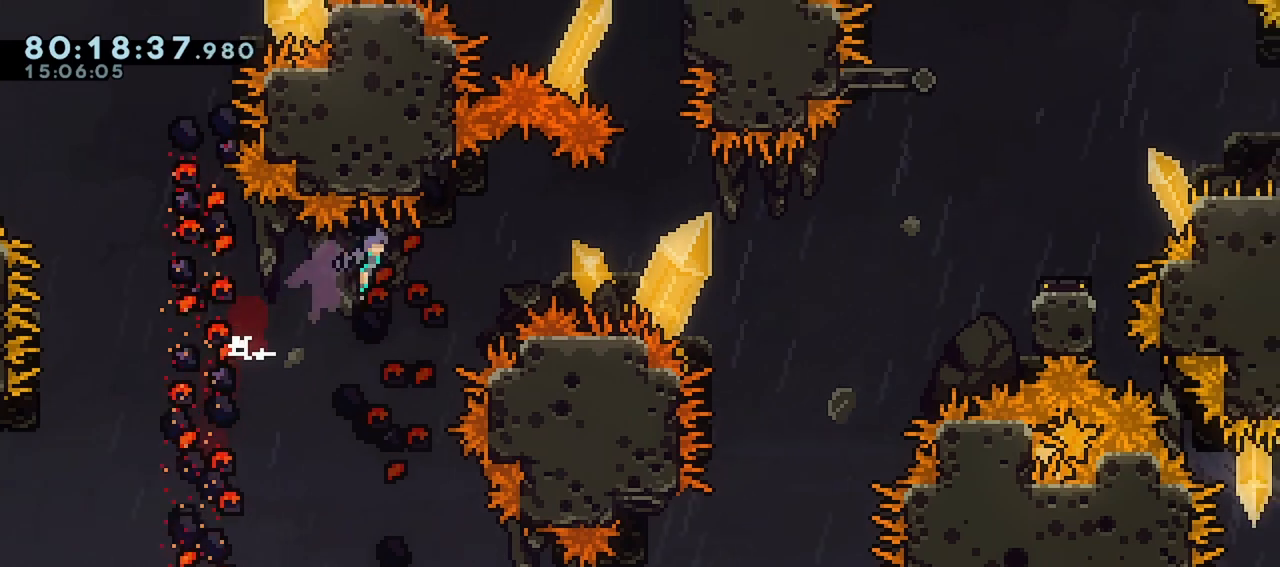
{"keys": ["grab", "right"], "events": [[367, "demo", "up"], [467, "jump", "up"]]}
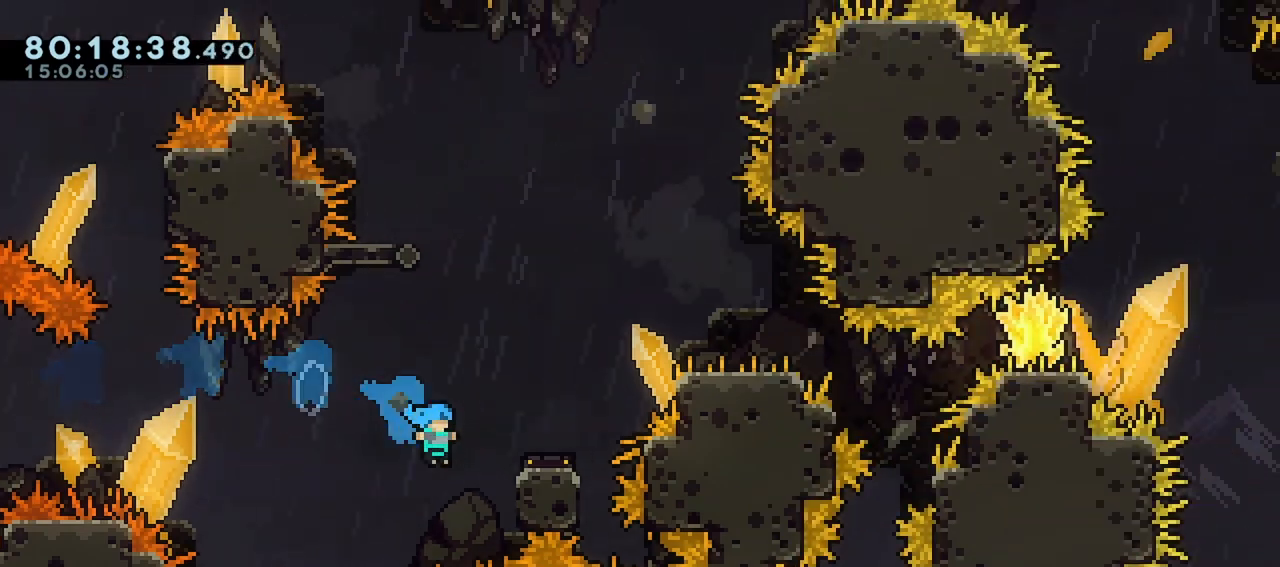
{"keys": ["left"], "events": [[100, "jump", "down"], [200, "grab", "up"], [200, "jump", "up"], [283, "right", "up"], [433, "left", "down"]]}
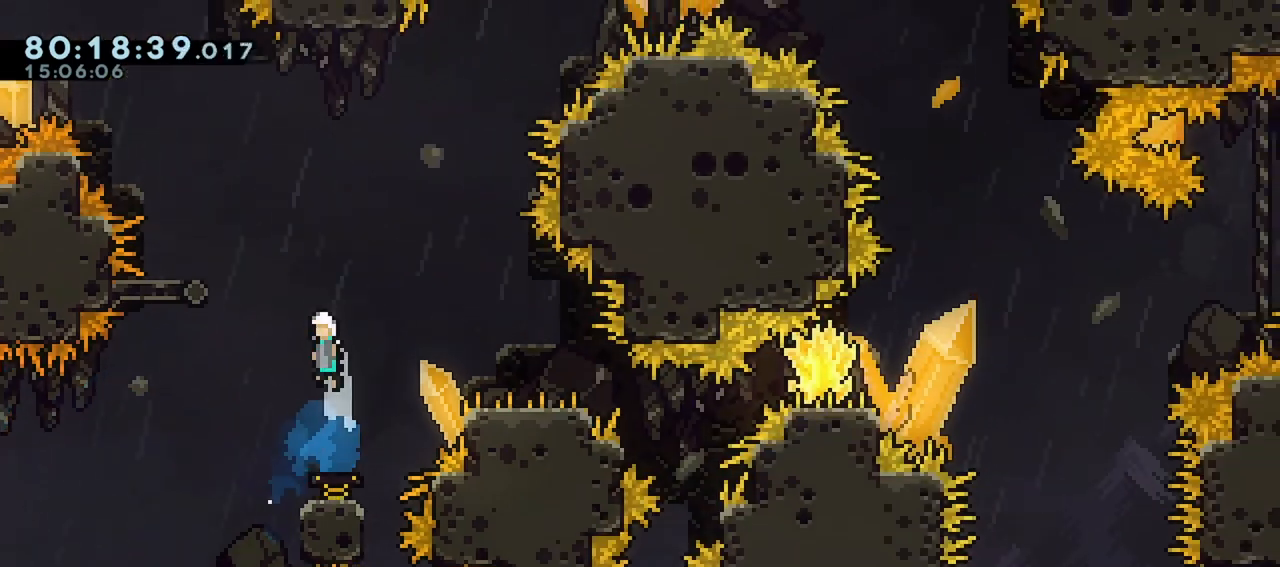
{"keys": ["down", "jump", "right"], "events": [[67, "left", "up"], [217, "left", "down"], [250, "demo", "down"], [400, "down", "down"], [400, "left", "up"], [400, "right", "down"], [450, "demo", "up"], [450, "jump", "down"]]}
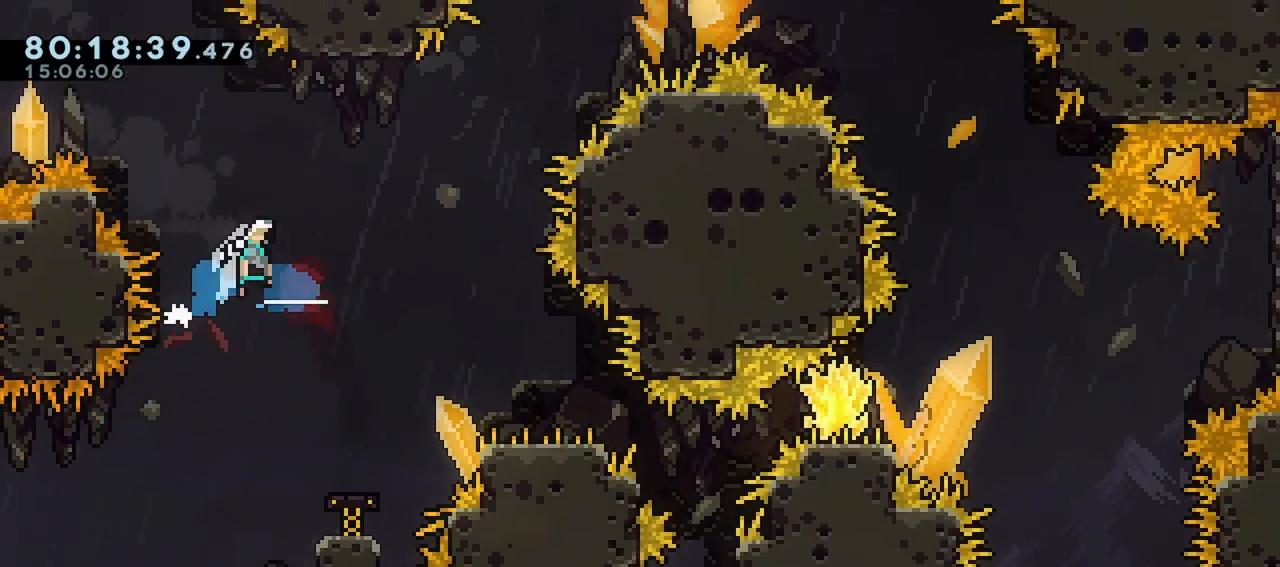
{"keys": ["grab", "right"], "events": [[33, "demo", "down"], [33, "jump", "up"], [233, "demo", "up"], [317, "dash", "down"], [417, "grab", "down"], [500, "dash", "up"], [500, "down", "up"]]}
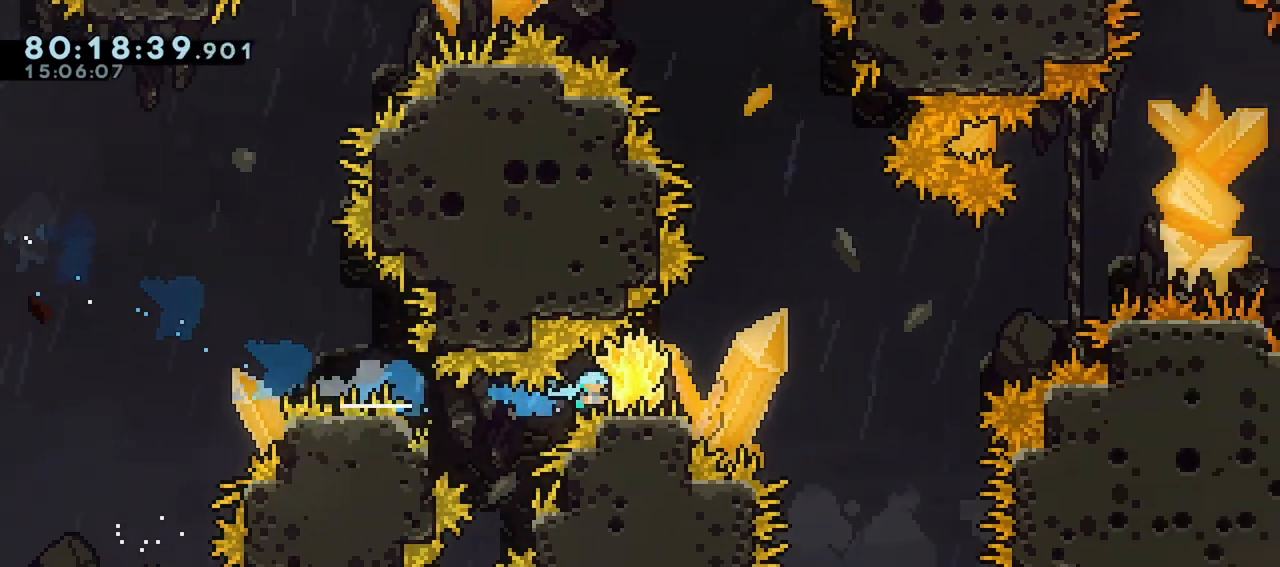
{"keys": ["right", "up"], "events": [[100, "up", "down"], [150, "jump", "down"], [467, "grab", "up"], [467, "jump", "up"]]}
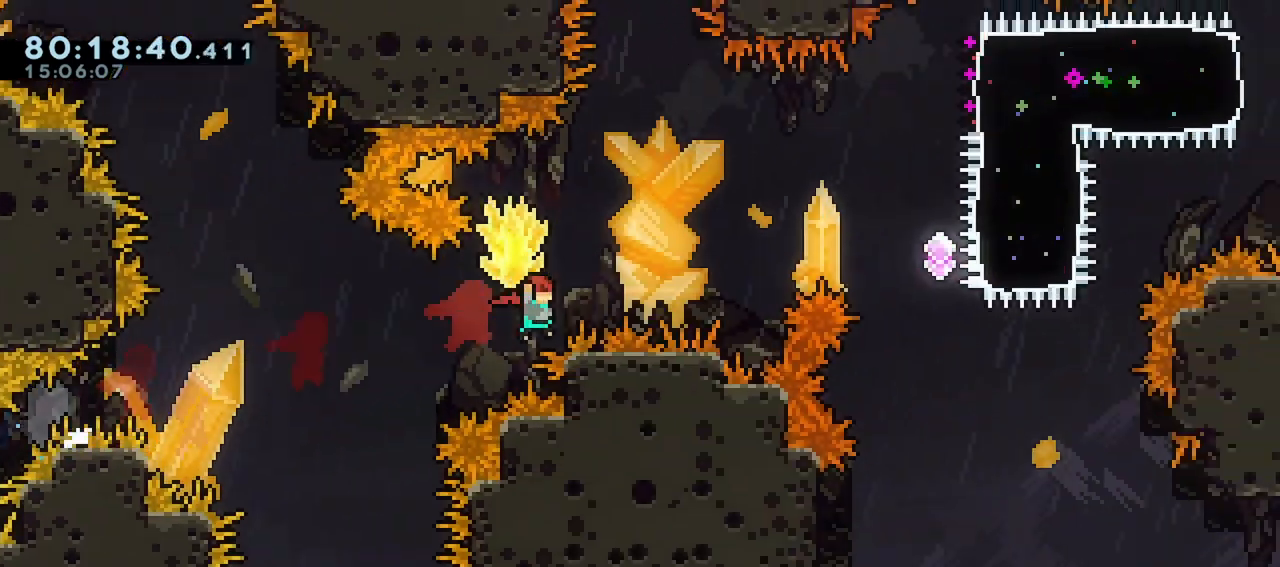
{"keys": ["dash", "grab", "right", "up"], "events": [[17, "dash", "down"], [167, "grab", "down"]]}
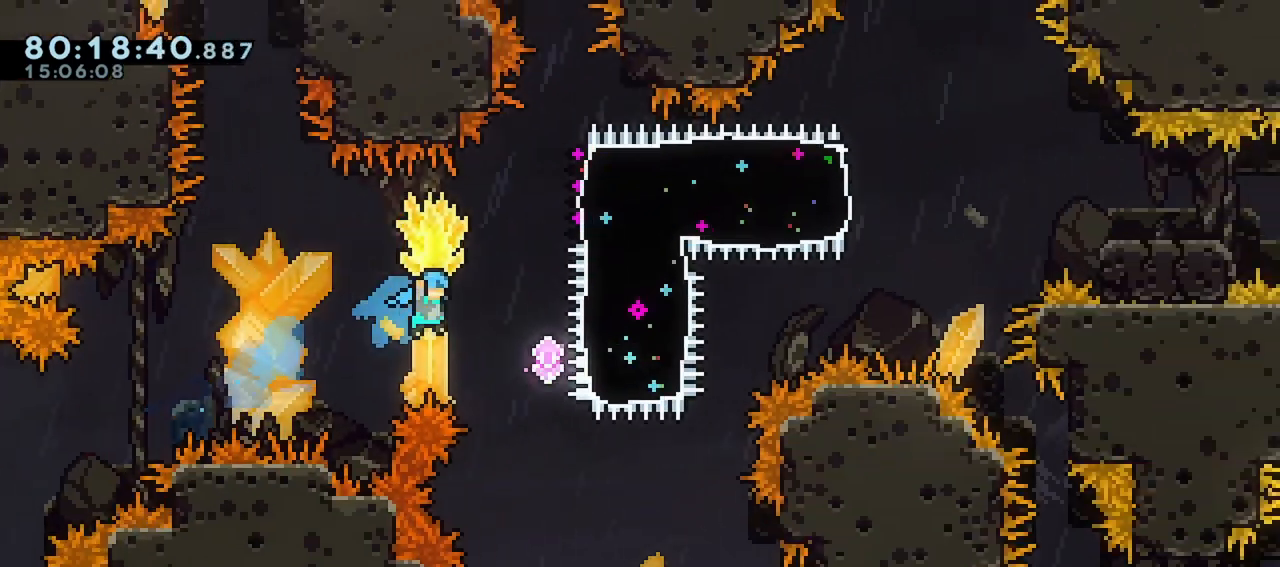
{"keys": ["dash", "grab", "right"], "events": [[33, "right", "up"], [83, "dash", "up"], [133, "grab", "up"], [183, "dash", "down"], [367, "dash", "up"], [417, "right", "down"], [417, "up", "up"], [467, "dash", "down"], [500, "grab", "down"]]}